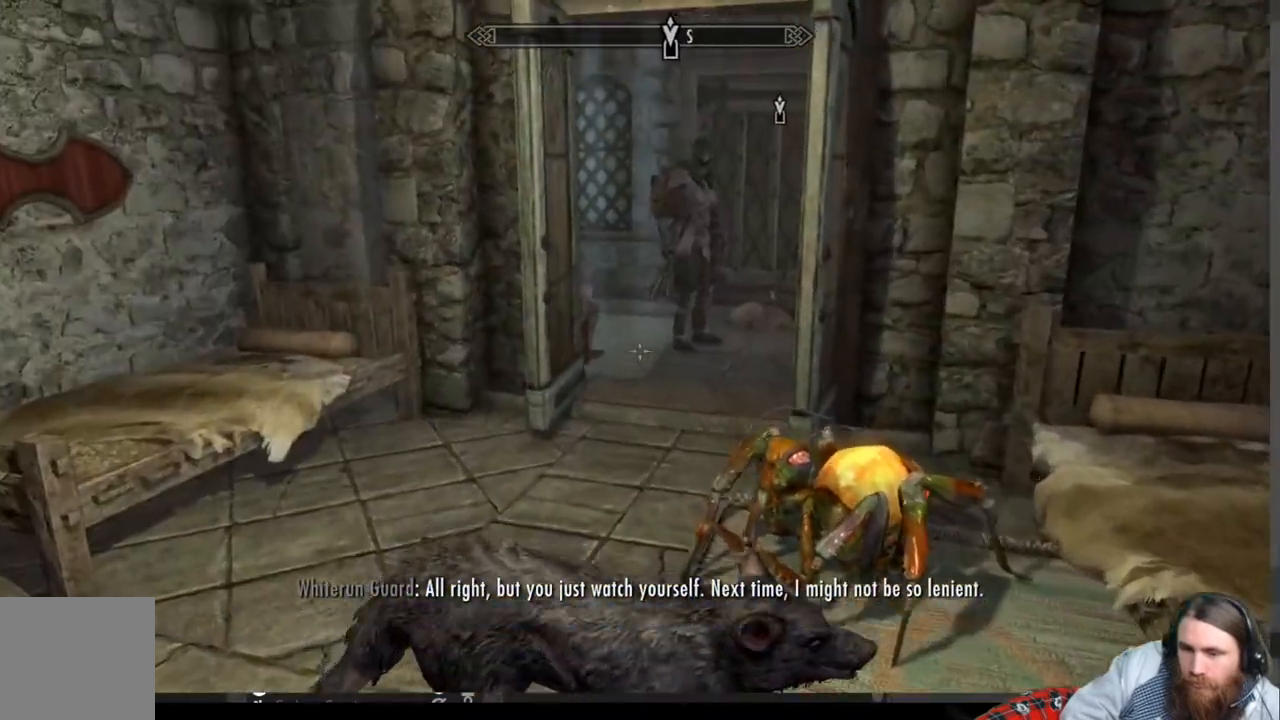
Gameplay with a controller (Xbox layout); each line is a JSON object with the inputs held at the frame after it. "events" lists button and stick changes between this image and that frame as [ms after this image, input, new state], when the widget could be followed in between. Not read: R3.
{"buttons": [], "left_stick": "up", "right_stick": "center", "events": [[33, "A", "up"]]}
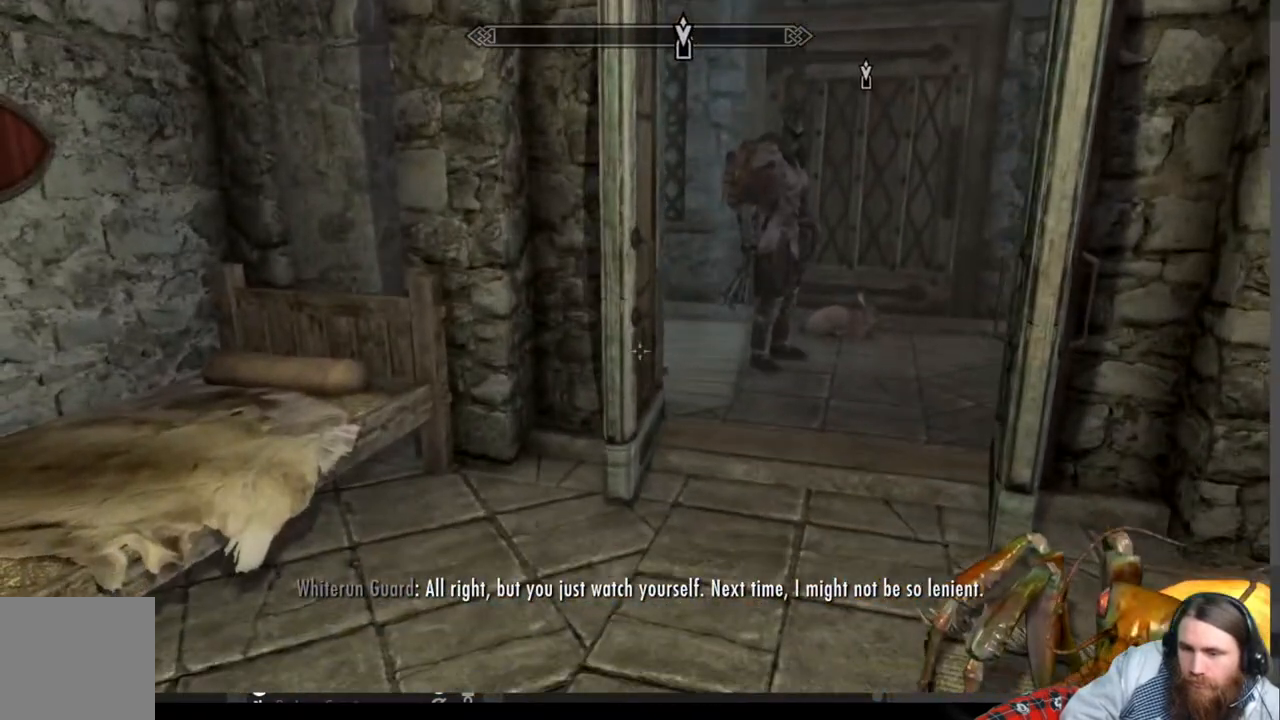
{"buttons": ["A"], "left_stick": "up-right", "right_stick": "center", "events": [[67, "left_stick", "up-left"], [317, "A", "down"], [350, "left_stick", "up-right"]]}
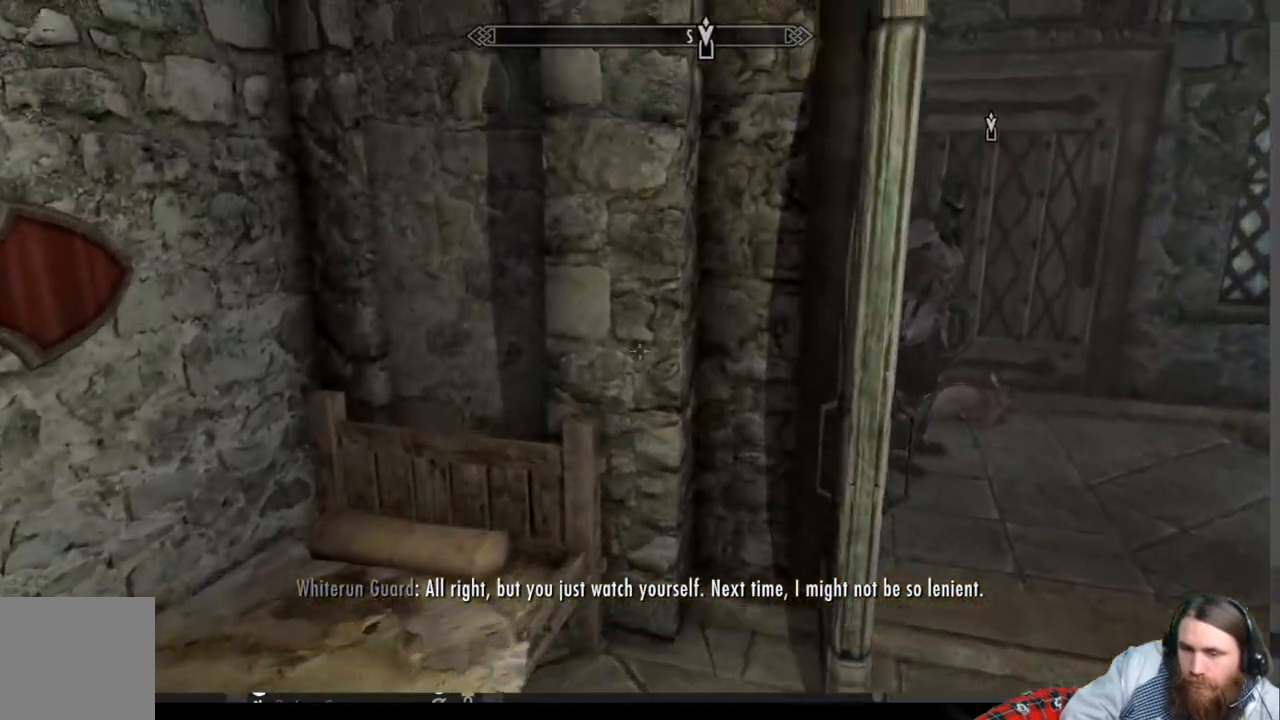
{"buttons": [], "left_stick": "up", "right_stick": "center", "events": [[50, "A", "up"], [217, "left_stick", "up"]]}
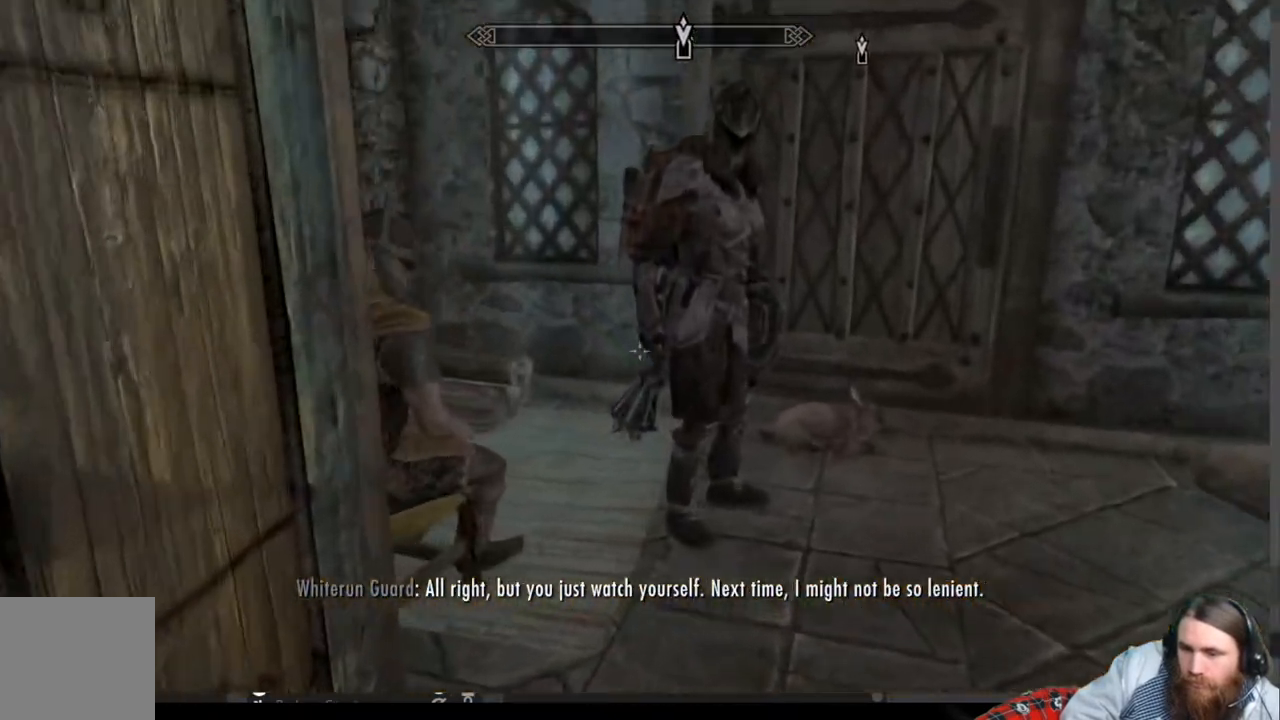
{"buttons": [], "left_stick": "up", "right_stick": "up", "events": [[17, "right_stick", "up-right"], [150, "right_stick", "right"], [300, "right_stick", "up"]]}
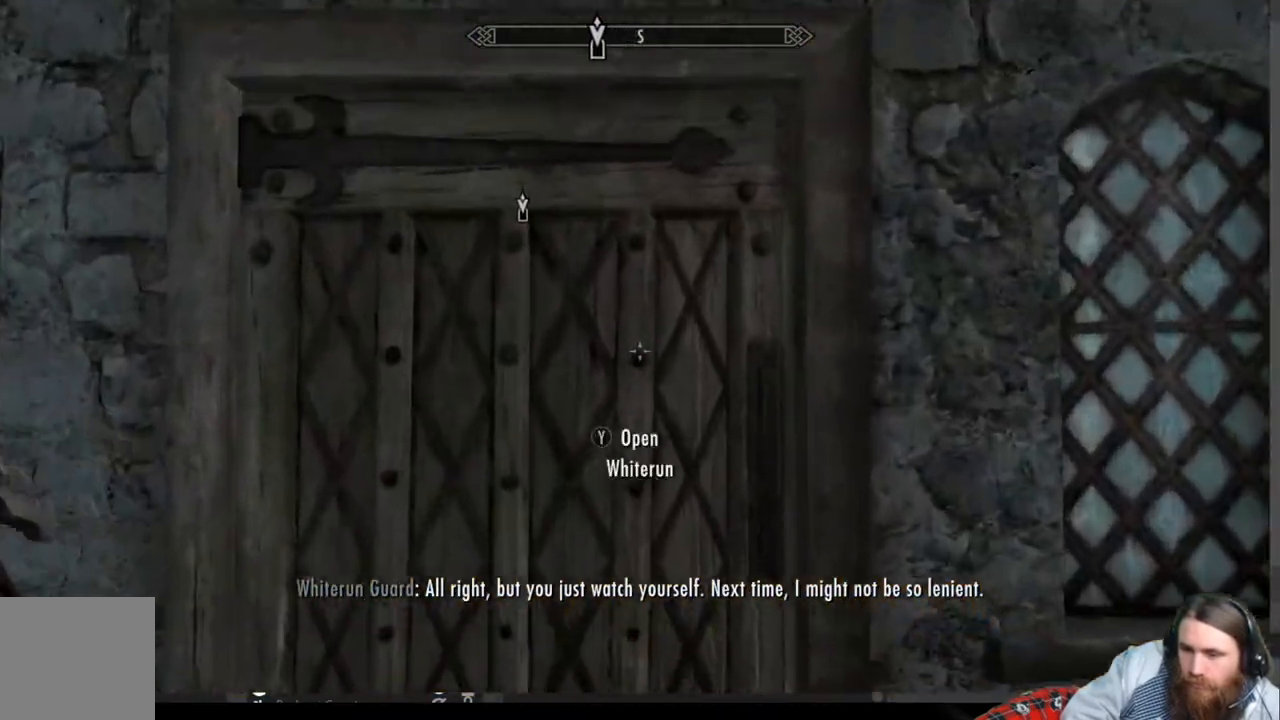
{"buttons": [], "left_stick": "center", "right_stick": "center", "events": [[183, "Y", "down"], [267, "left_stick", "center"], [300, "Y", "up"], [383, "right_stick", "center"]]}
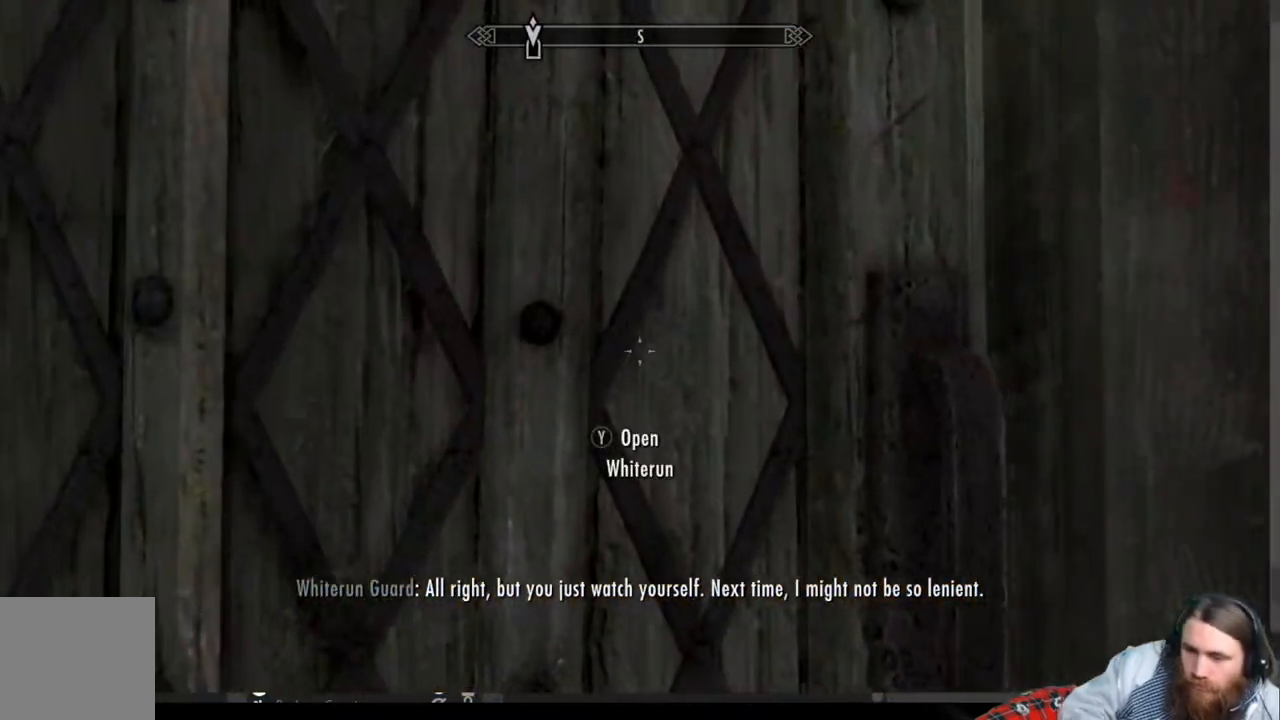
{"buttons": [], "left_stick": "center", "right_stick": "center", "events": []}
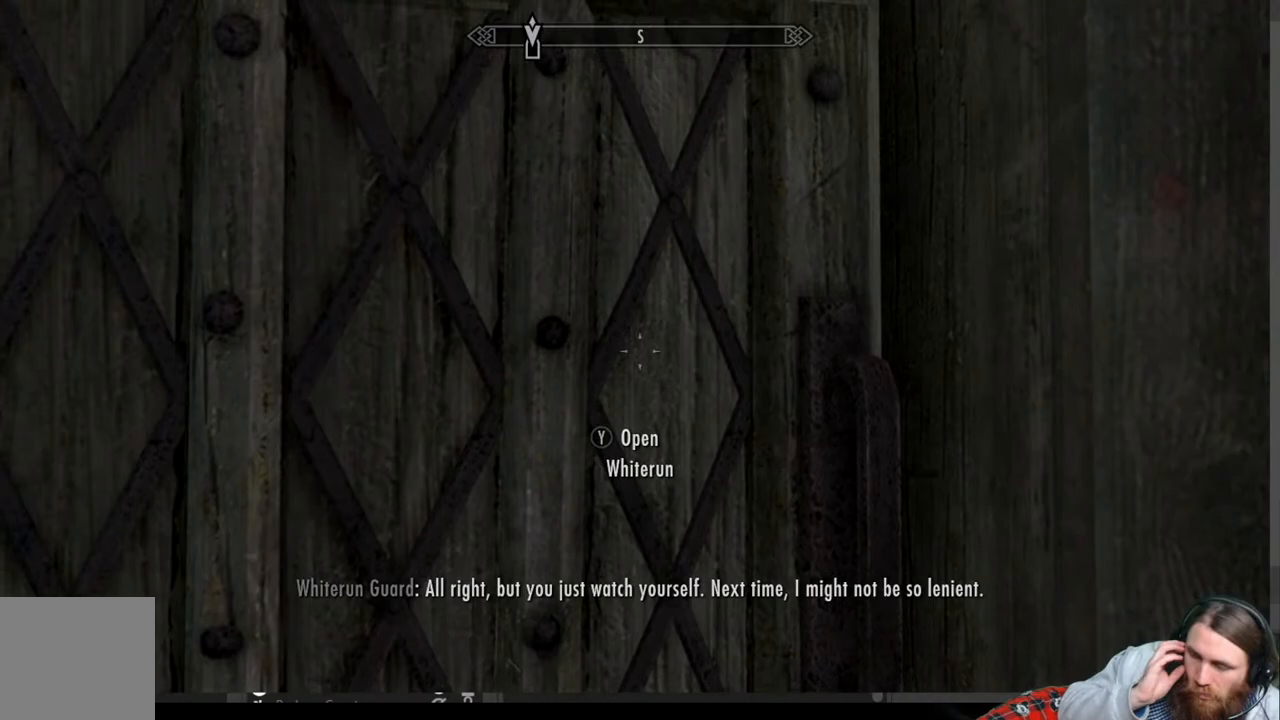
{"buttons": [], "left_stick": "center", "right_stick": "center", "events": []}
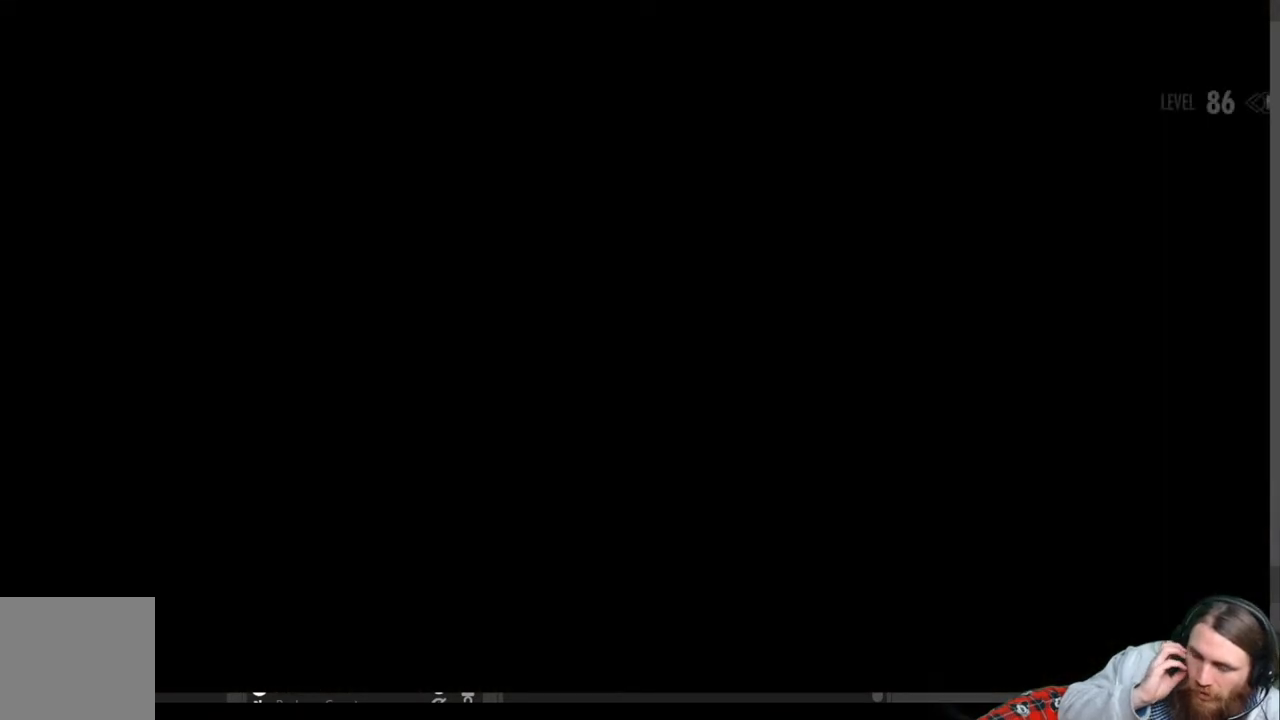
{"buttons": [], "left_stick": "center", "right_stick": "center", "events": []}
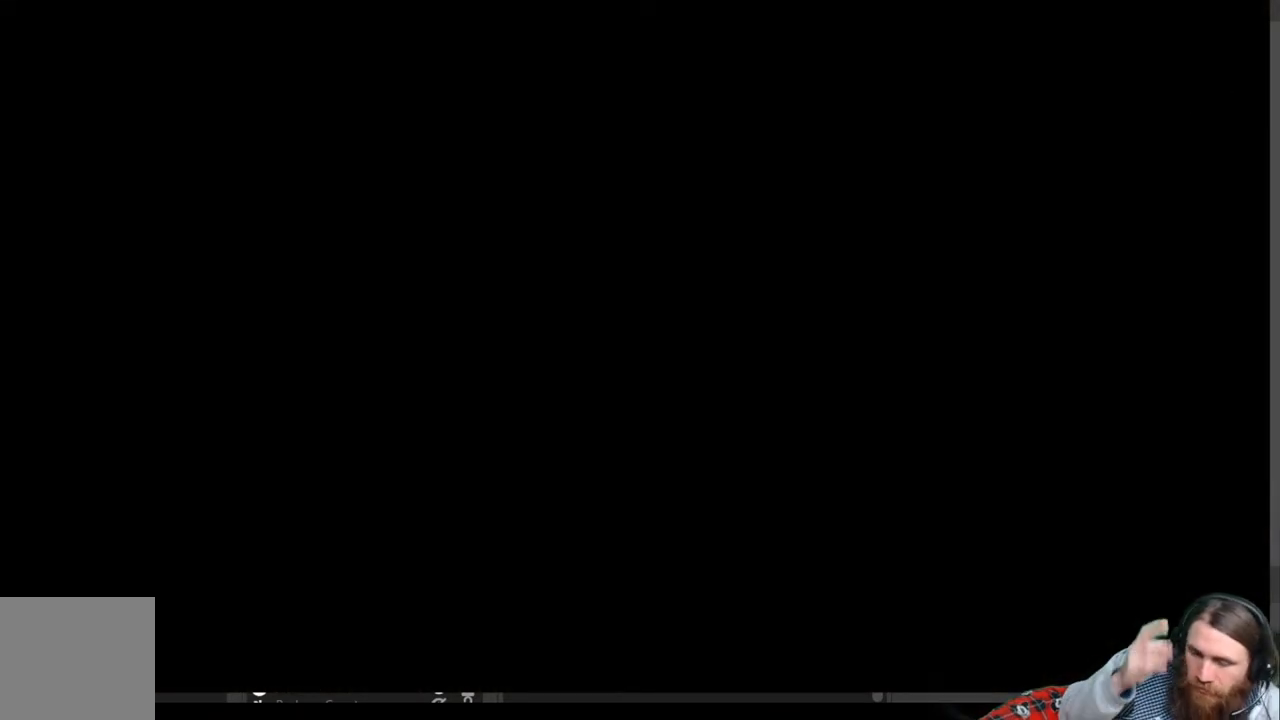
{"buttons": [], "left_stick": "center", "right_stick": "center", "events": []}
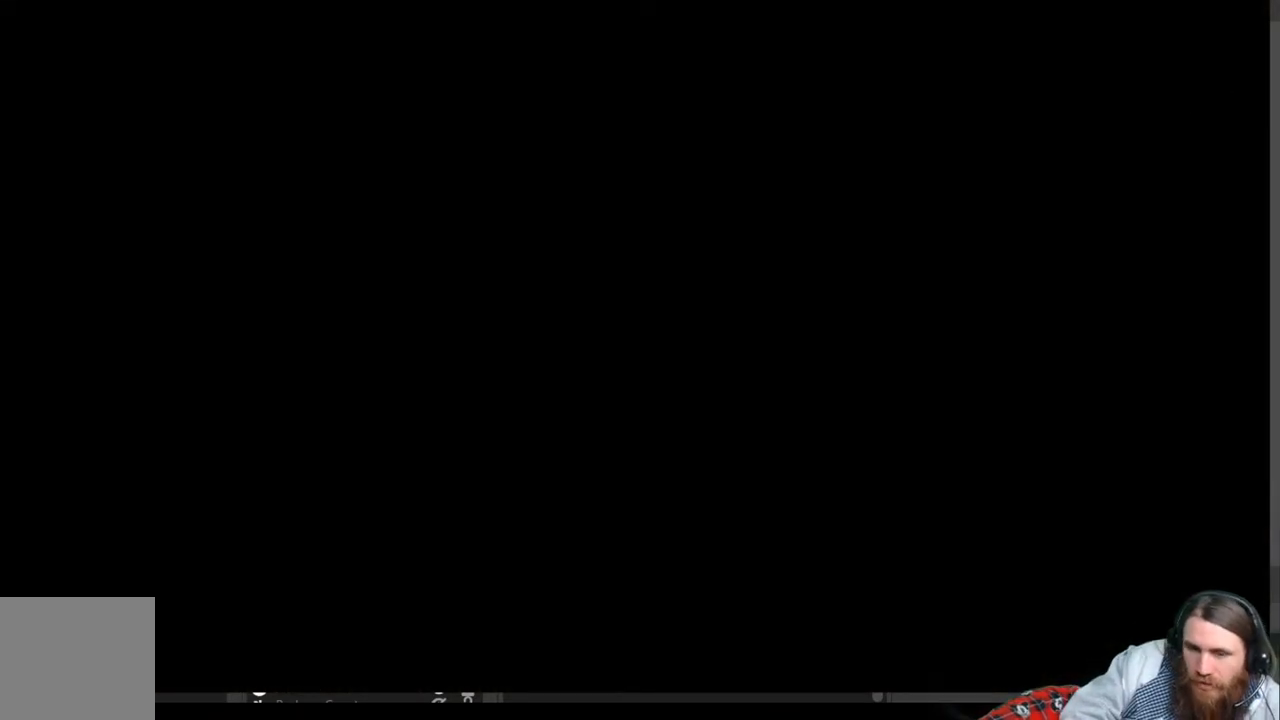
{"buttons": [], "left_stick": "center", "right_stick": "center", "events": []}
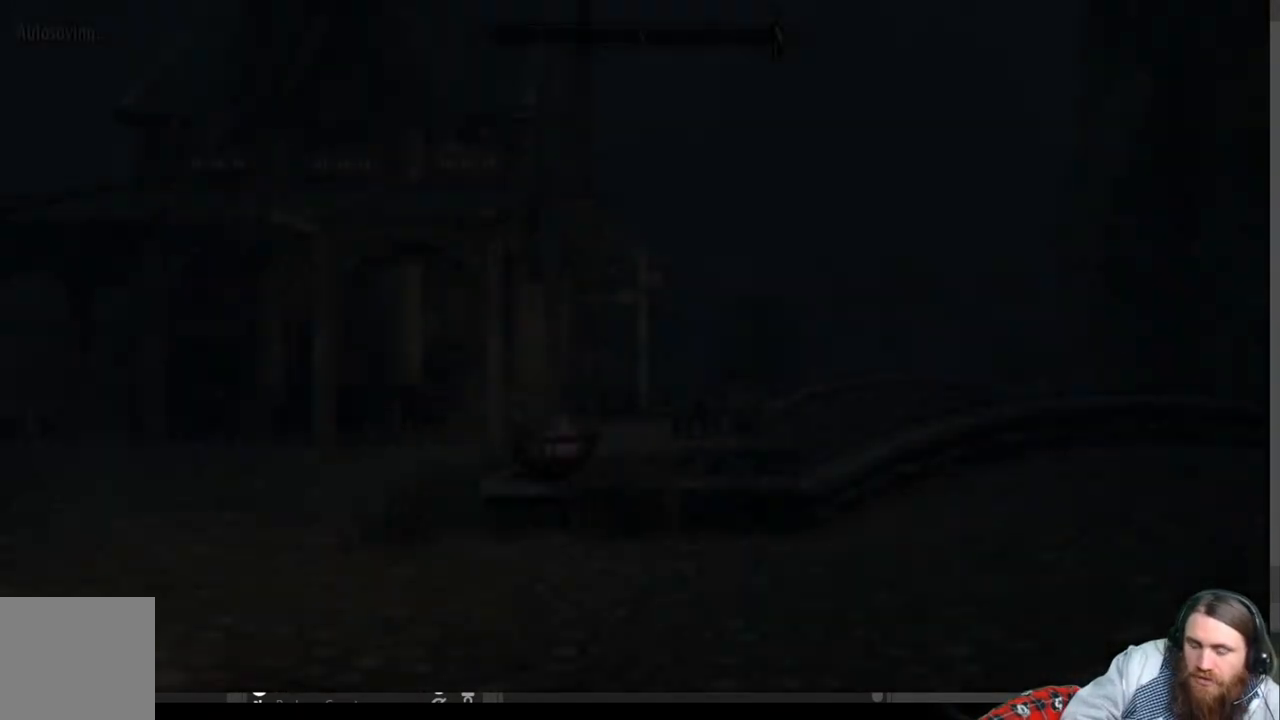
{"buttons": [], "left_stick": "center", "right_stick": "center", "events": []}
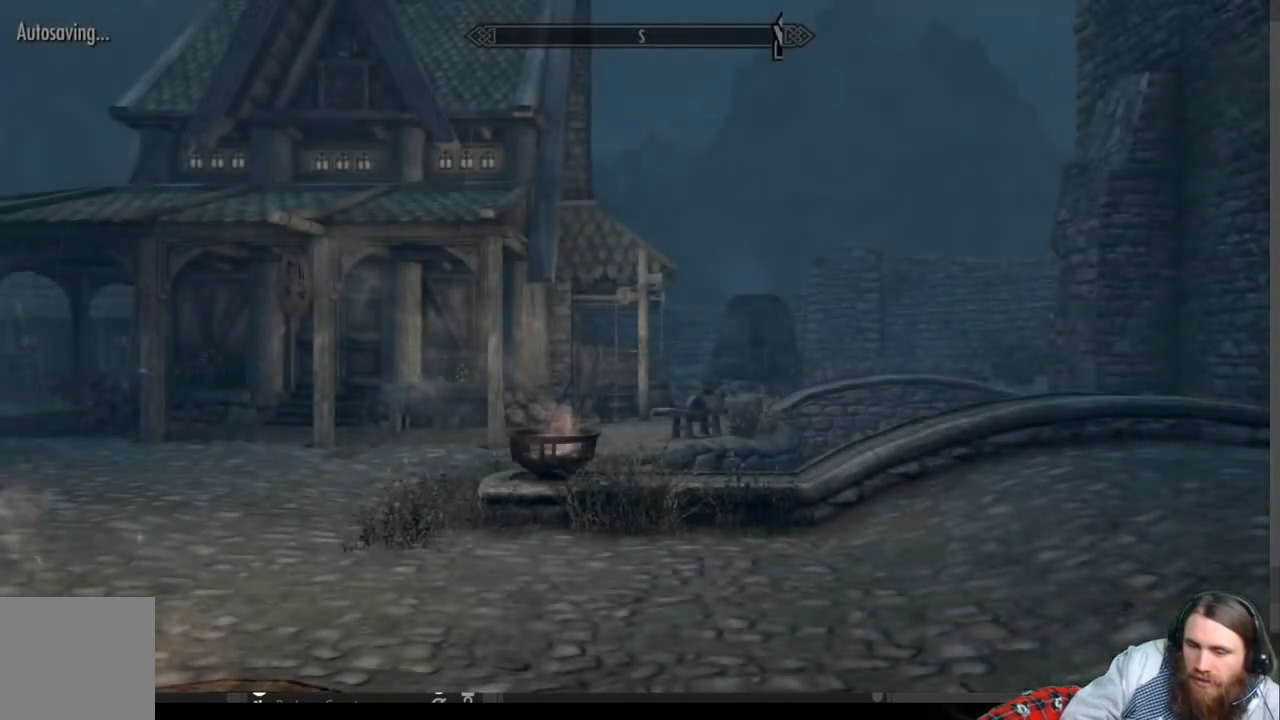
{"buttons": [], "left_stick": "up-right", "right_stick": "down-left", "events": [[500, "left_stick", "up-right"], [500, "right_stick", "down-left"]]}
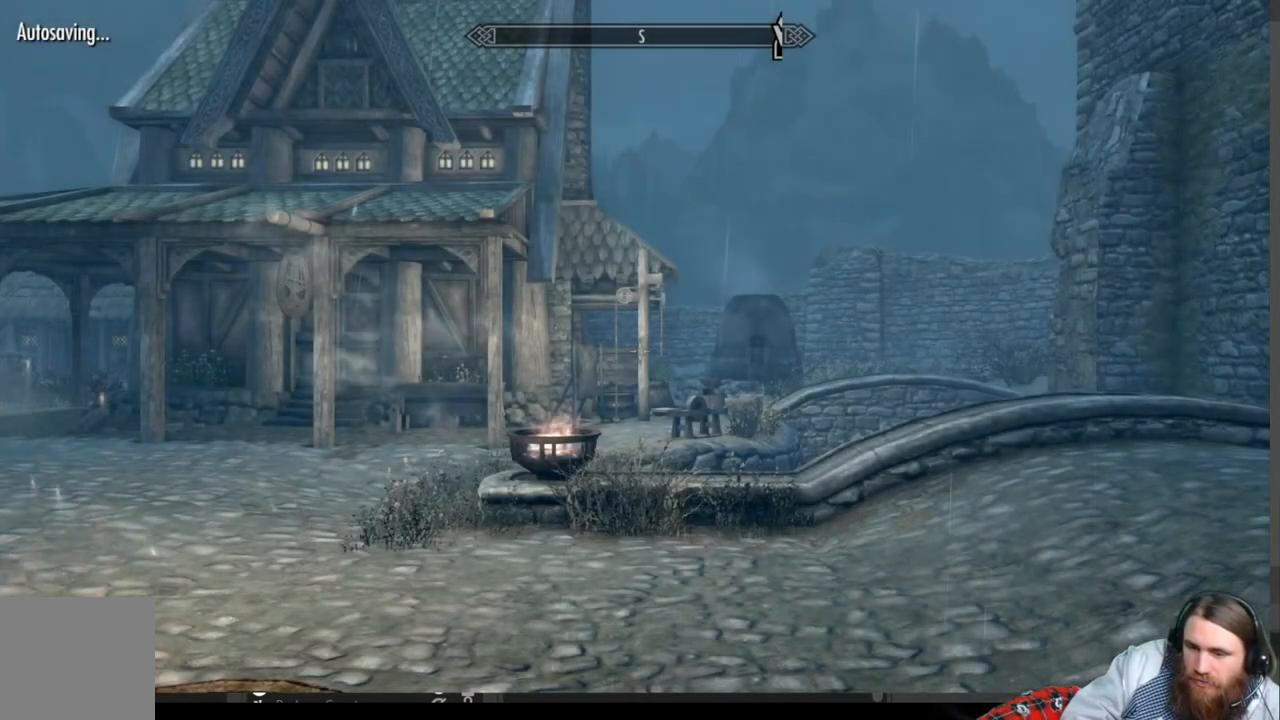
{"buttons": ["START"], "left_stick": "center", "right_stick": "center", "events": [[33, "right_stick", "left"], [283, "right_stick", "center"], [467, "left_stick", "center"], [500, "START", "down"]]}
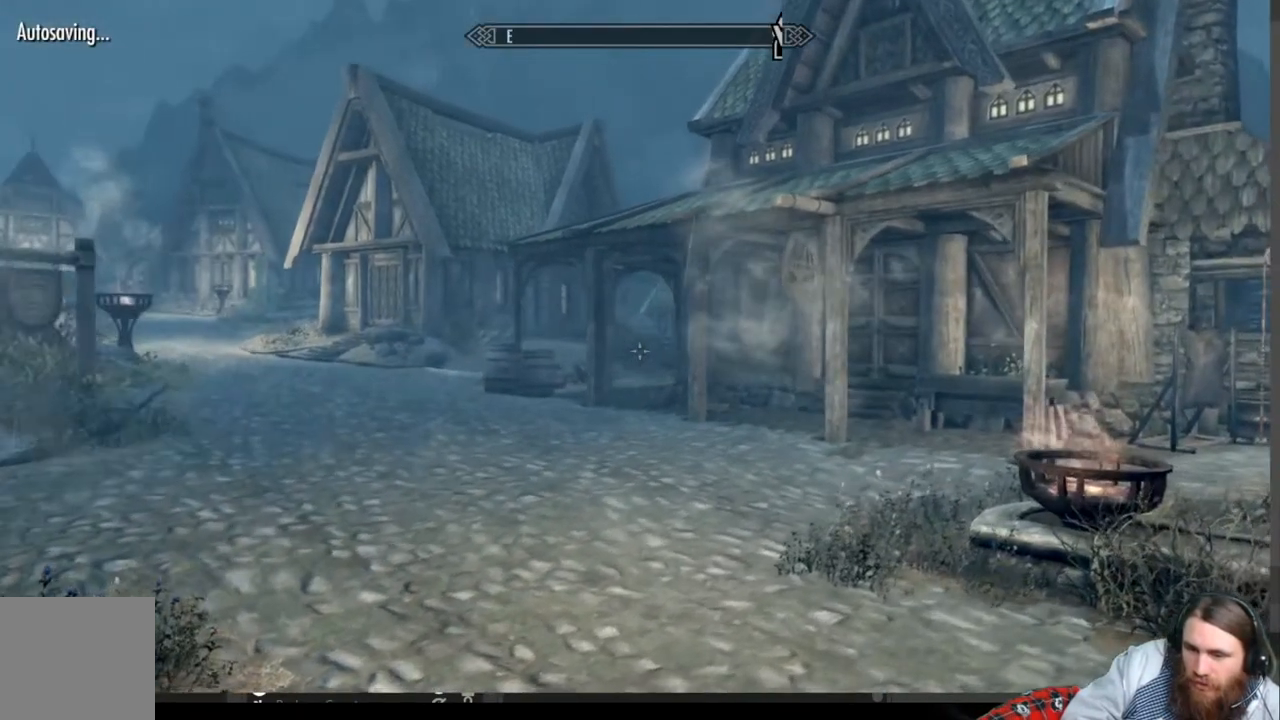
{"buttons": [], "left_stick": "center", "right_stick": "center", "events": [[133, "START", "up"], [400, "A", "down"], [433, "A", "up"]]}
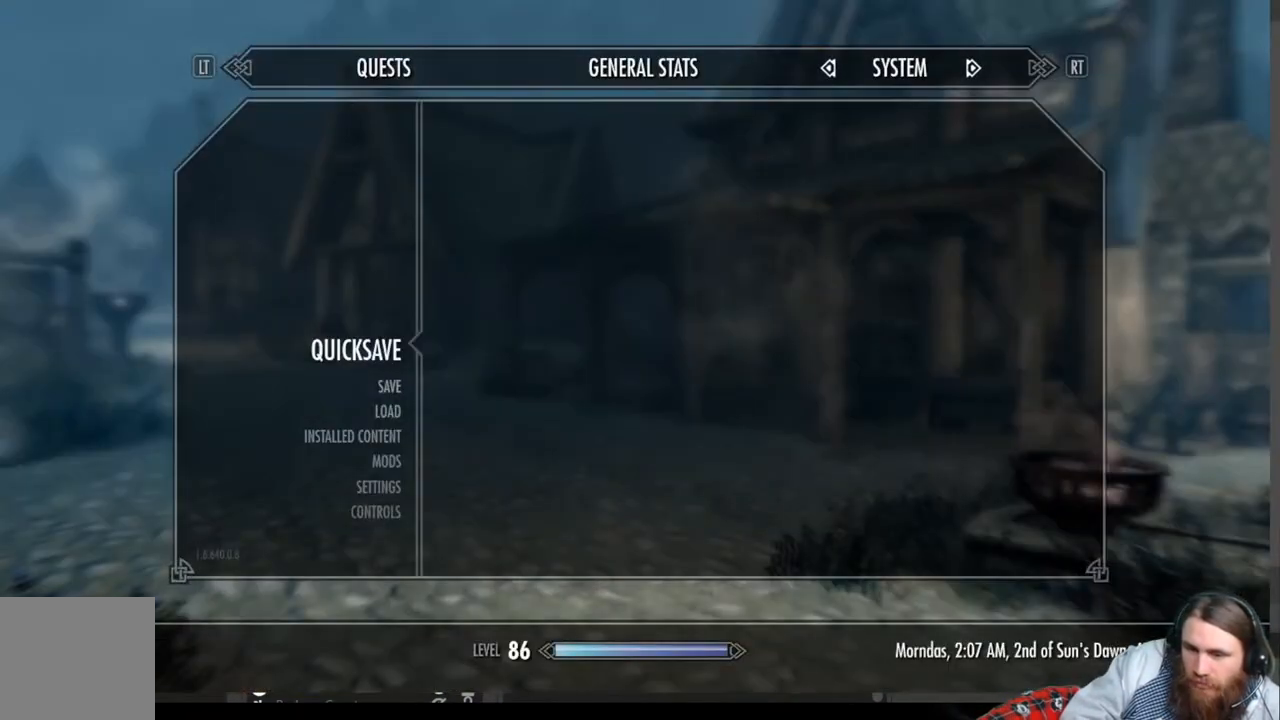
{"buttons": [], "left_stick": "up", "right_stick": "center", "events": [[183, "left_stick", "up-right"], [383, "left_stick", "up"]]}
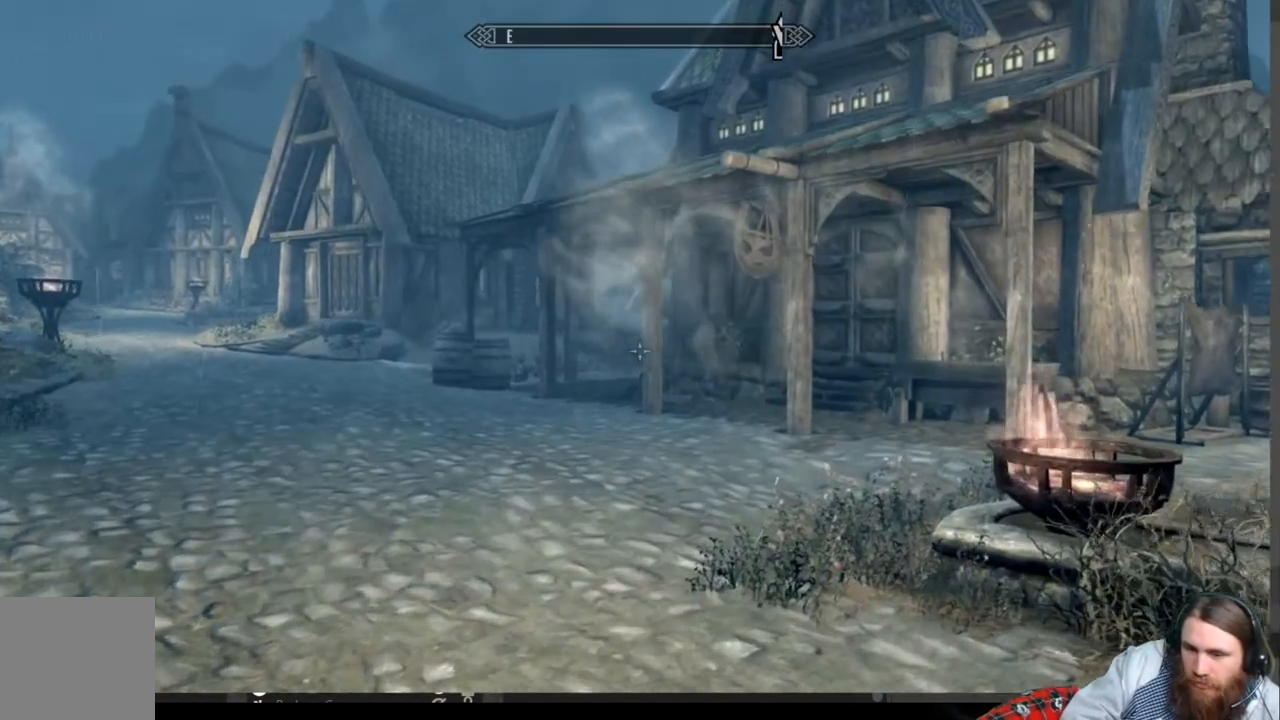
{"buttons": [], "left_stick": "right", "right_stick": "left", "events": [[167, "right_stick", "left"], [200, "left_stick", "up-right"], [500, "left_stick", "right"]]}
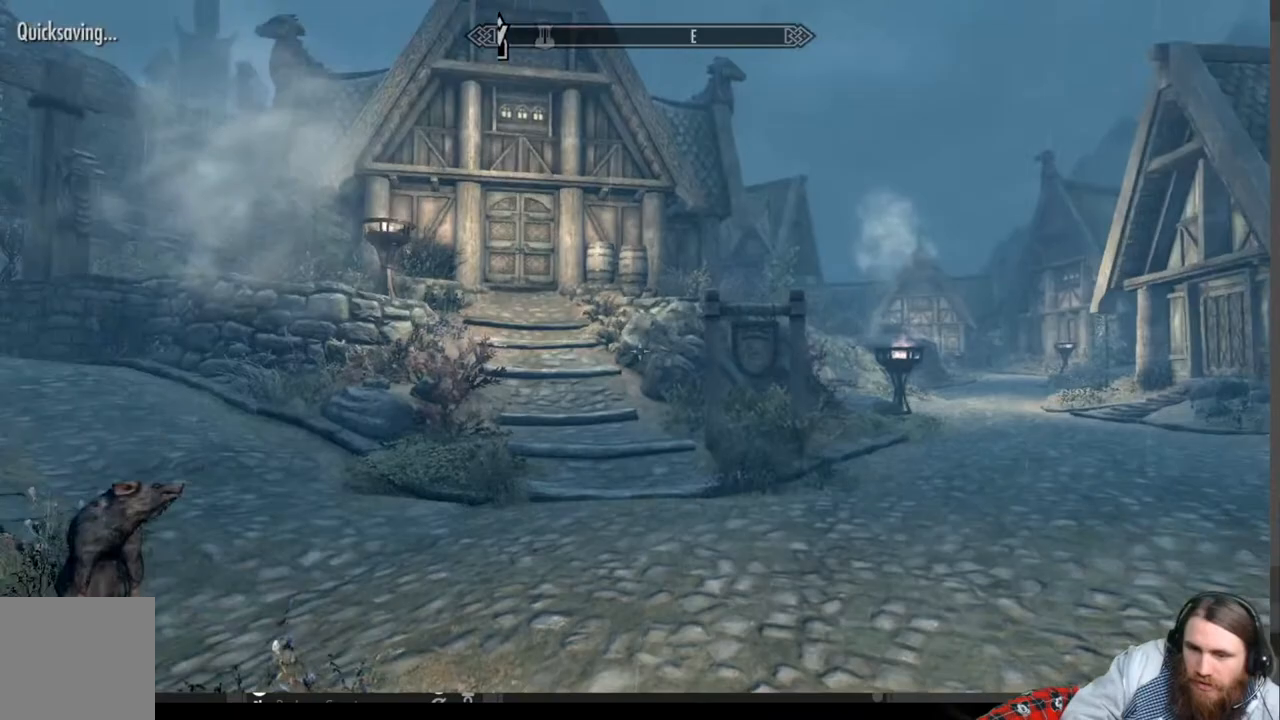
{"buttons": [], "left_stick": "up-right", "right_stick": "left", "events": [[167, "right_stick", "center"], [200, "left_stick", "up-right"], [350, "right_stick", "left"]]}
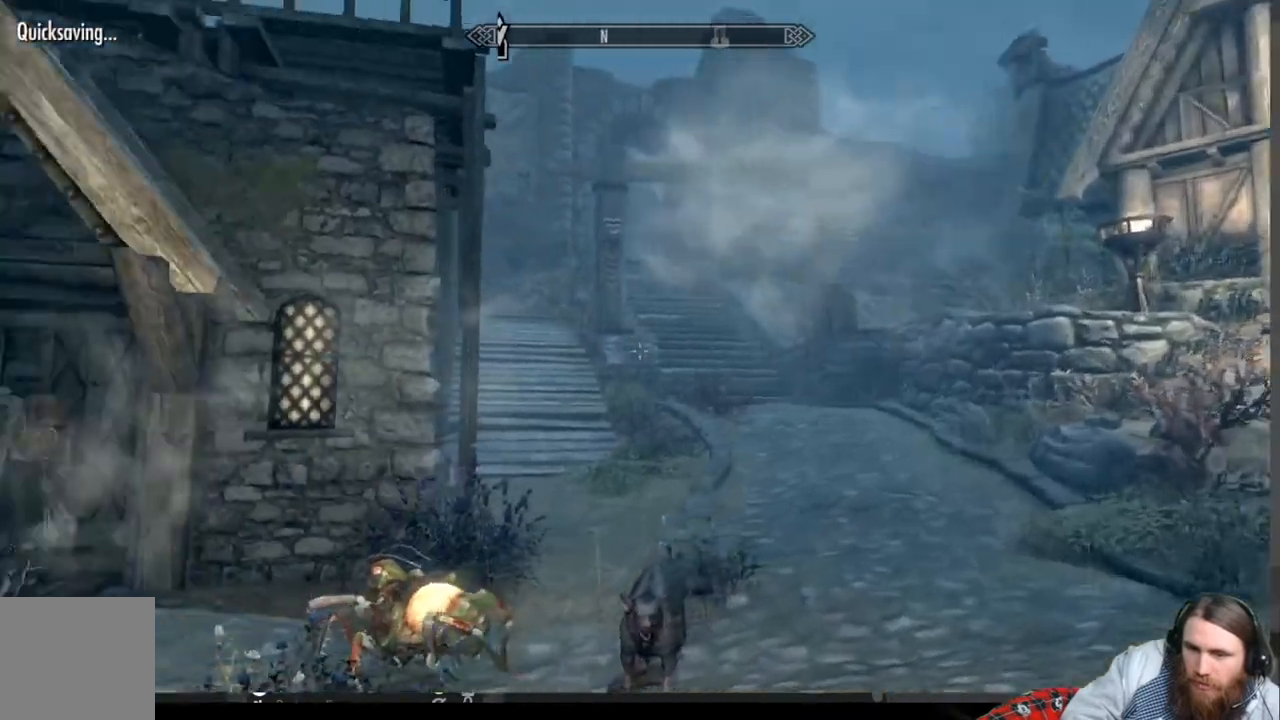
{"buttons": [], "left_stick": "up-right", "right_stick": "left", "events": []}
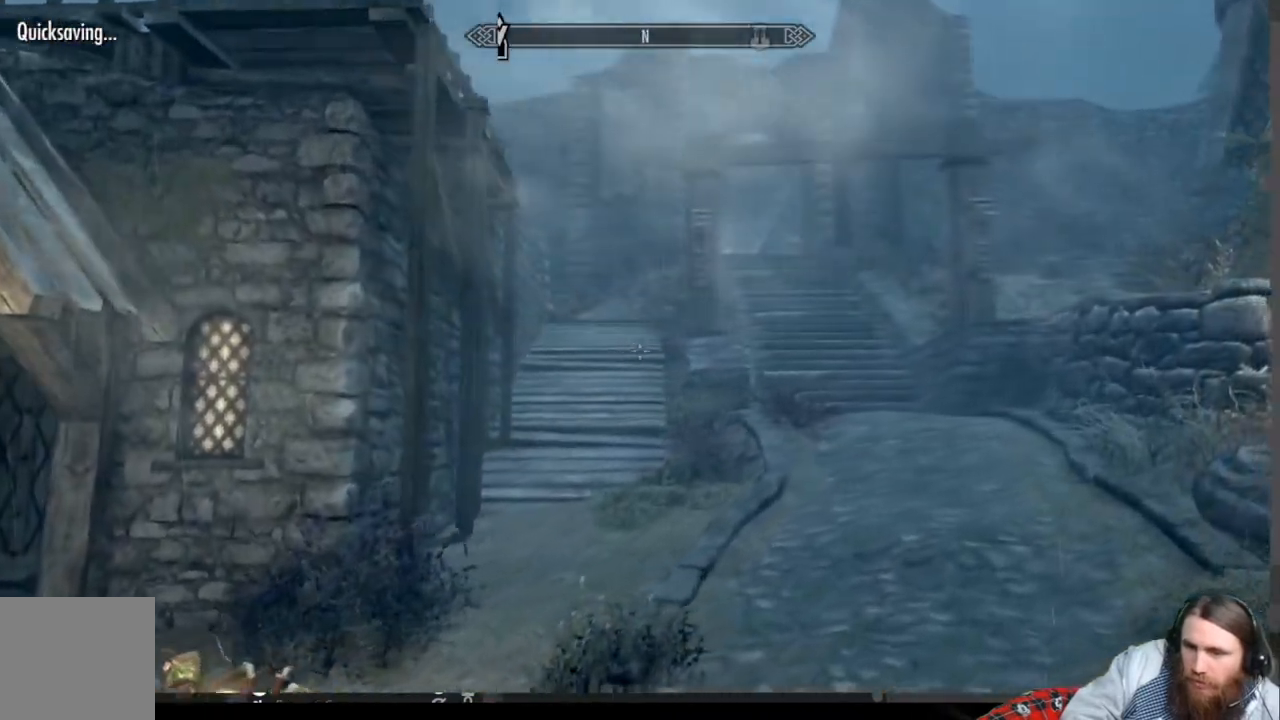
{"buttons": [], "left_stick": "up-right", "right_stick": "right", "events": [[417, "right_stick", "right"]]}
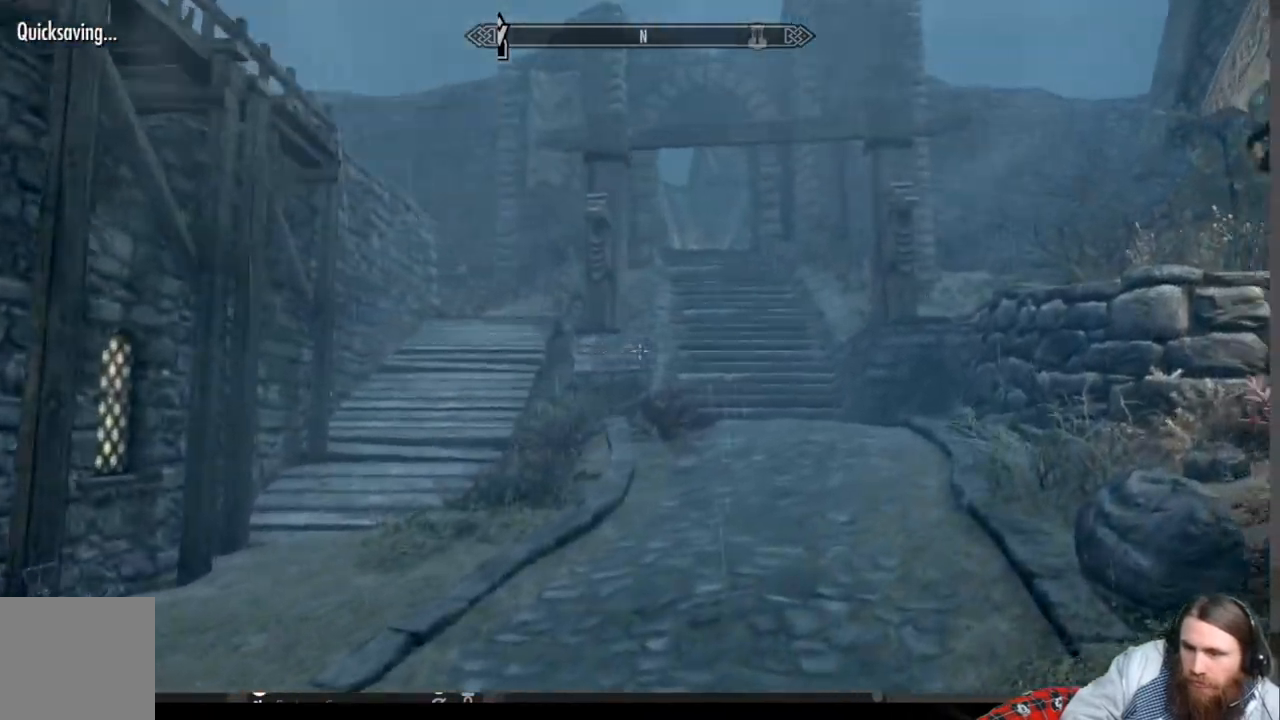
{"buttons": [], "left_stick": "up", "right_stick": "center", "events": [[100, "right_stick", "center"], [150, "left_stick", "up"]]}
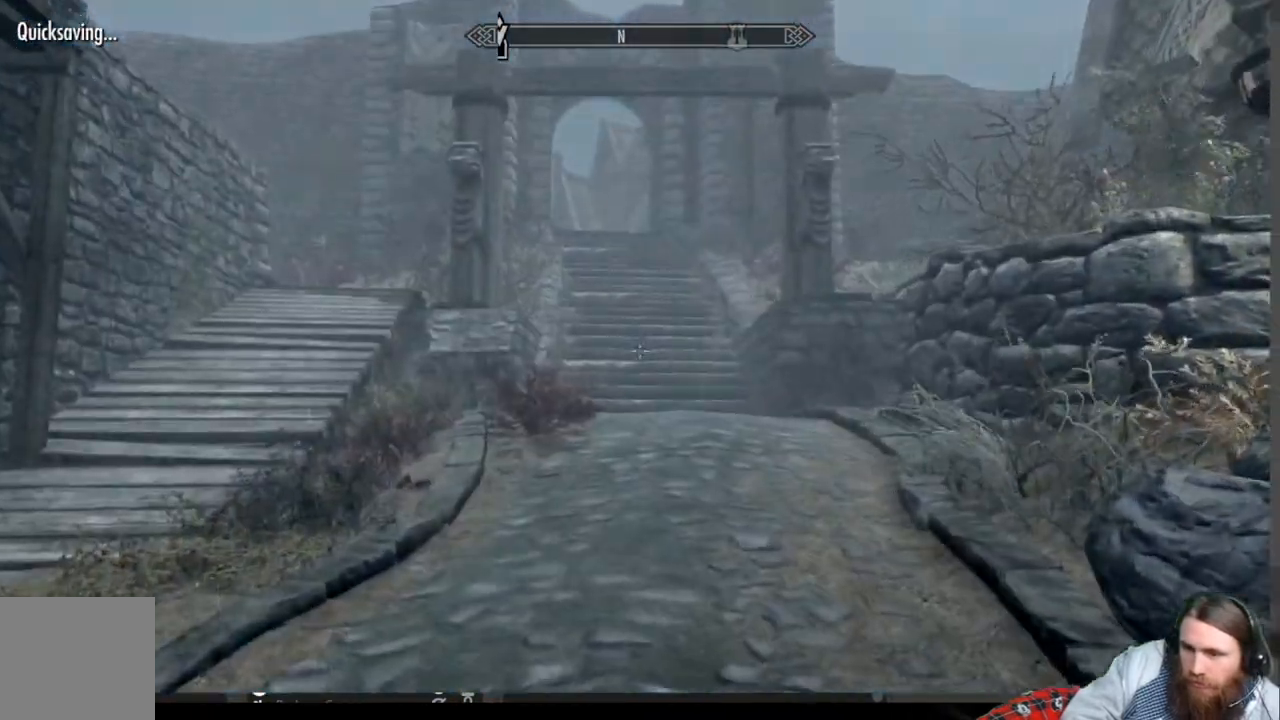
{"buttons": [], "left_stick": "up", "right_stick": "center", "events": []}
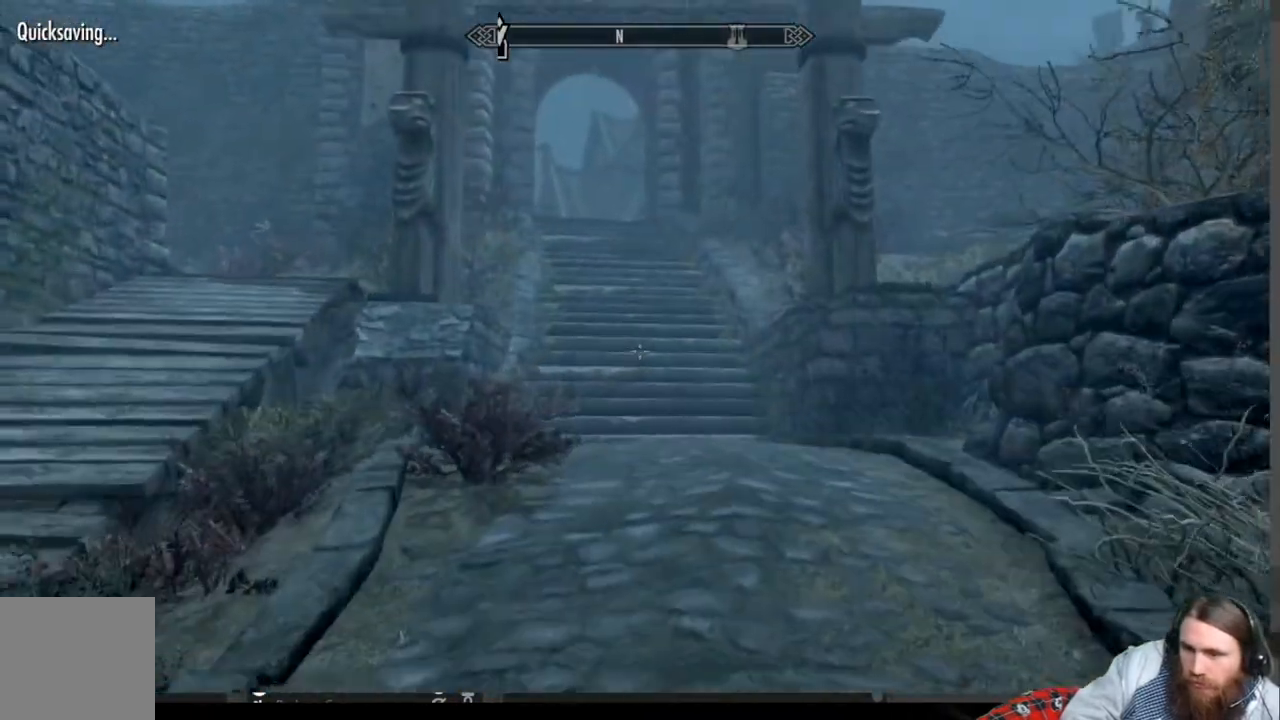
{"buttons": [], "left_stick": "left", "right_stick": "right", "events": [[50, "left_stick", "up-right"], [117, "right_stick", "right"], [167, "left_stick", "up"], [417, "left_stick", "left"]]}
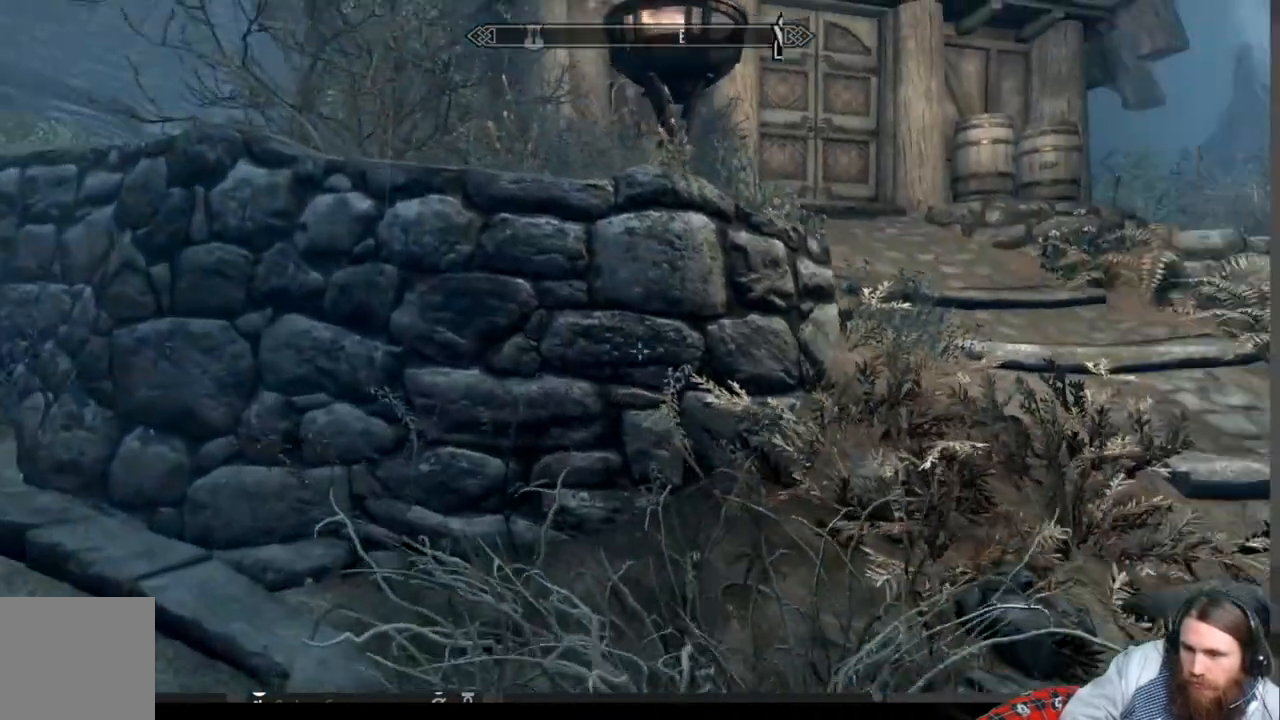
{"buttons": [], "left_stick": "right", "right_stick": "right", "events": [[33, "left_stick", "down-right"], [150, "left_stick", "right"]]}
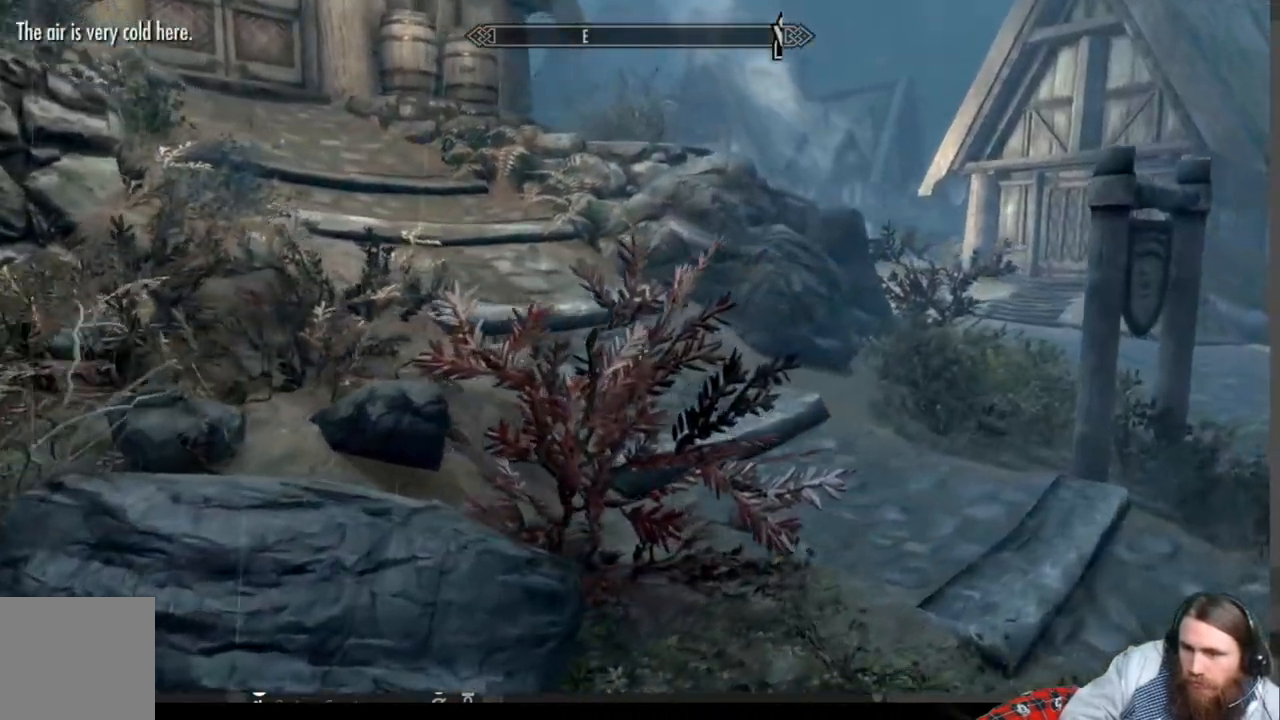
{"buttons": [], "left_stick": "right", "right_stick": "up-left", "events": [[333, "right_stick", "up-left"]]}
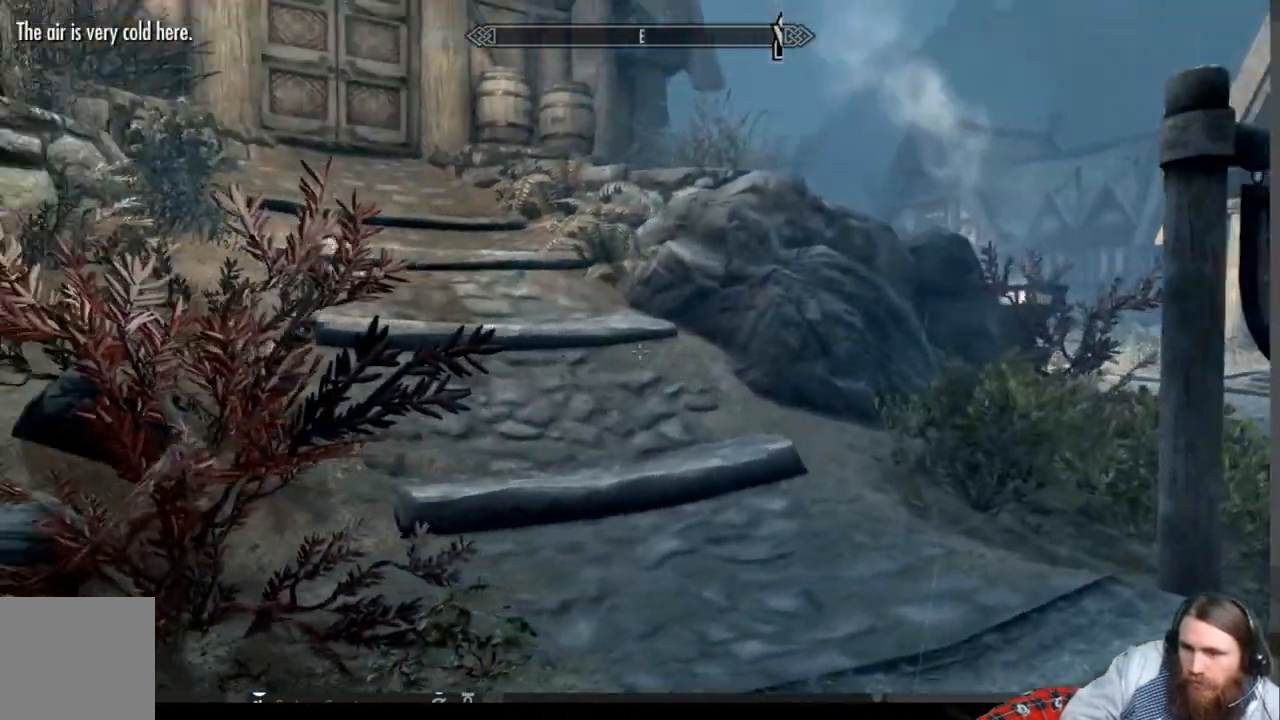
{"buttons": [], "left_stick": "down-right", "right_stick": "center", "events": [[250, "left_stick", "down-right"], [283, "right_stick", "center"]]}
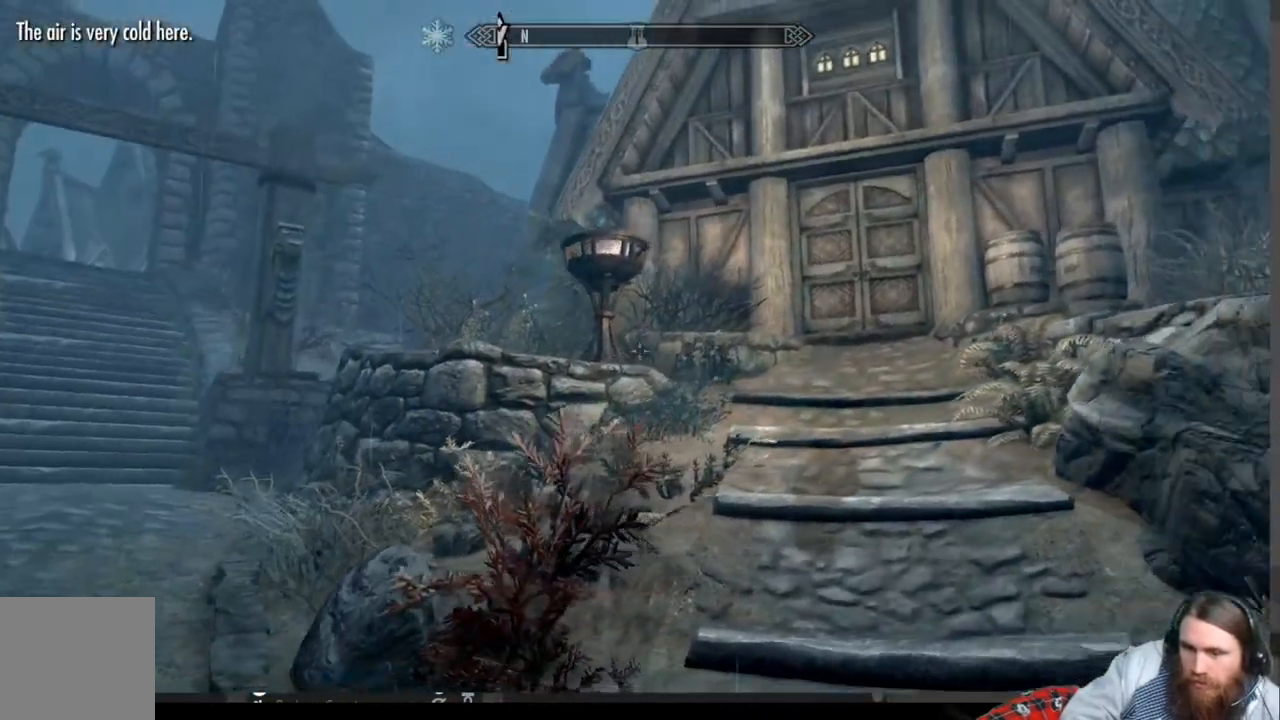
{"buttons": [], "left_stick": "down-right", "right_stick": "center", "events": [[217, "right_stick", "left"], [367, "right_stick", "center"]]}
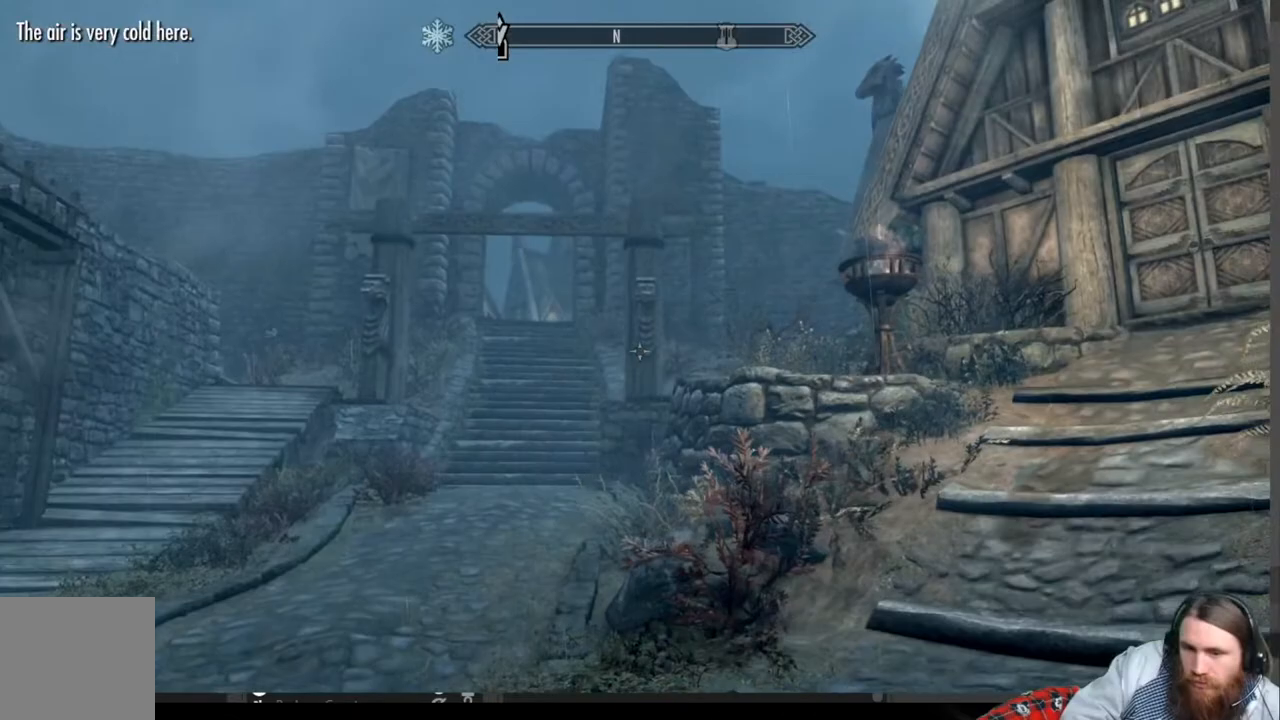
{"buttons": [], "left_stick": "right", "right_stick": "right", "events": [[283, "right_stick", "right"], [383, "left_stick", "right"]]}
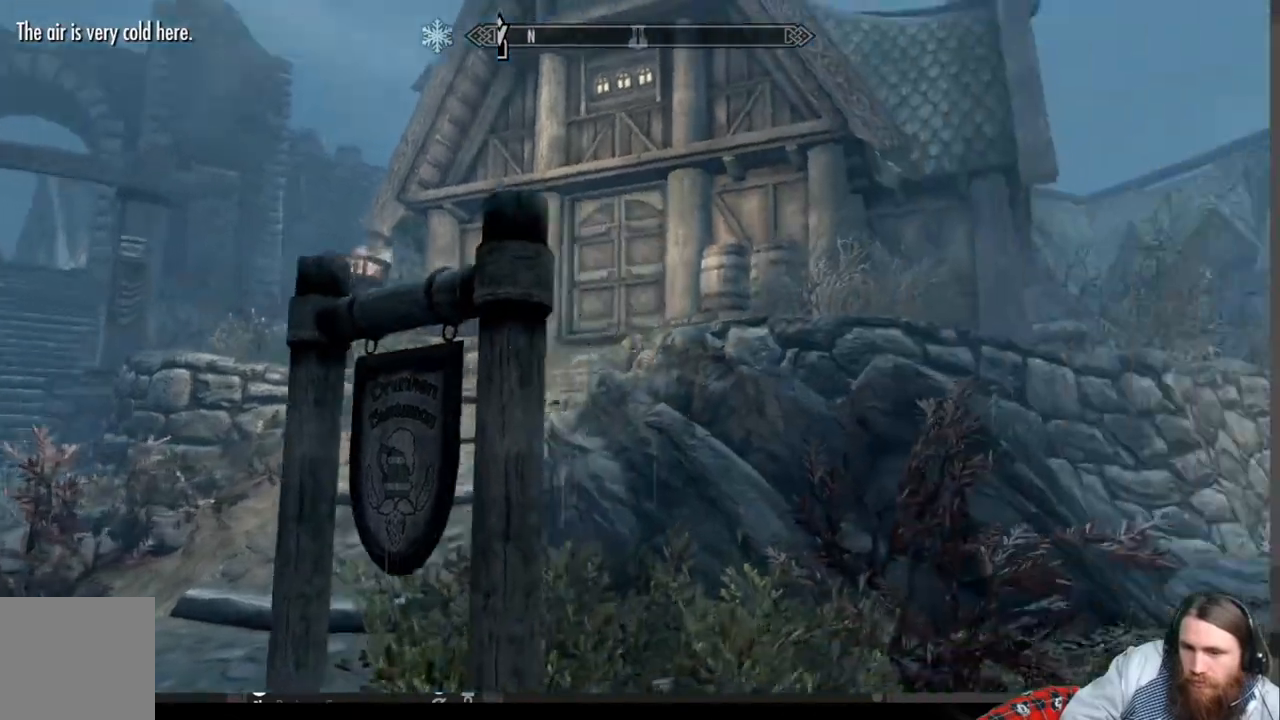
{"buttons": [], "left_stick": "up-right", "right_stick": "right", "events": [[117, "right_stick", "down-right"], [150, "left_stick", "up-right"], [233, "right_stick", "center"], [500, "right_stick", "right"]]}
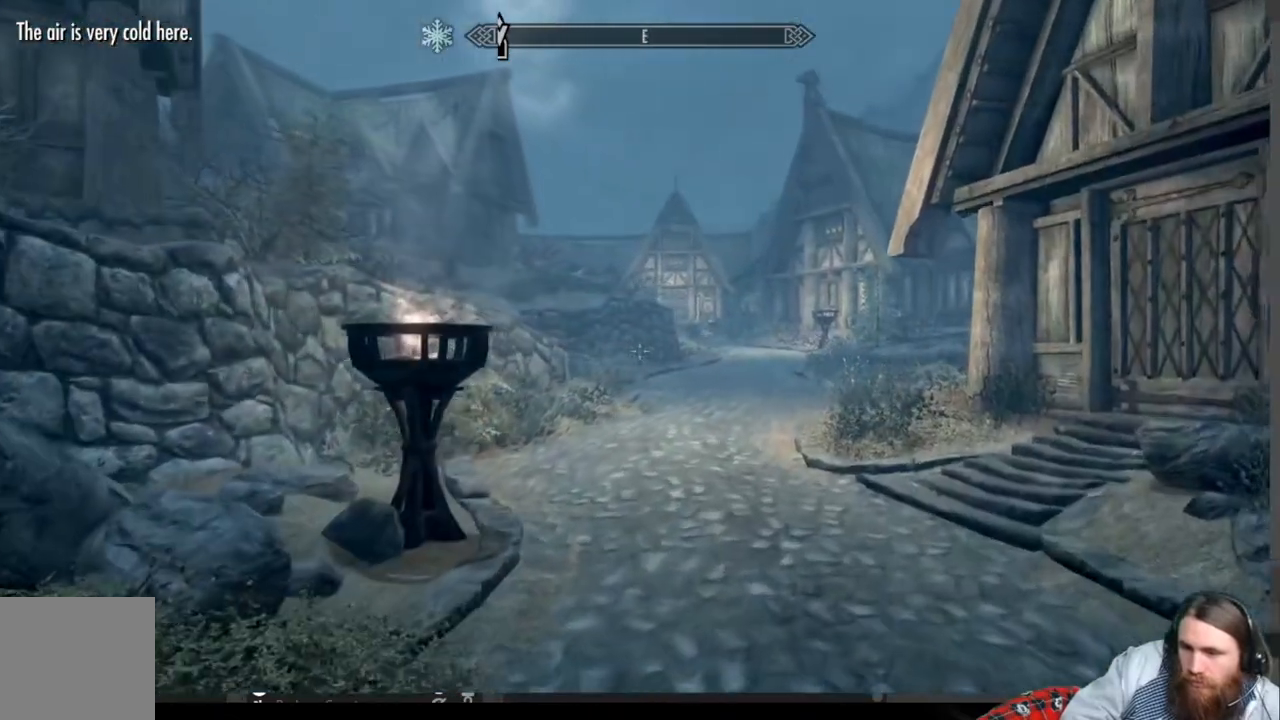
{"buttons": [], "left_stick": "up", "right_stick": "center", "events": [[133, "right_stick", "center"], [250, "L1", "down"], [250, "left_stick", "up"], [433, "L1", "up"]]}
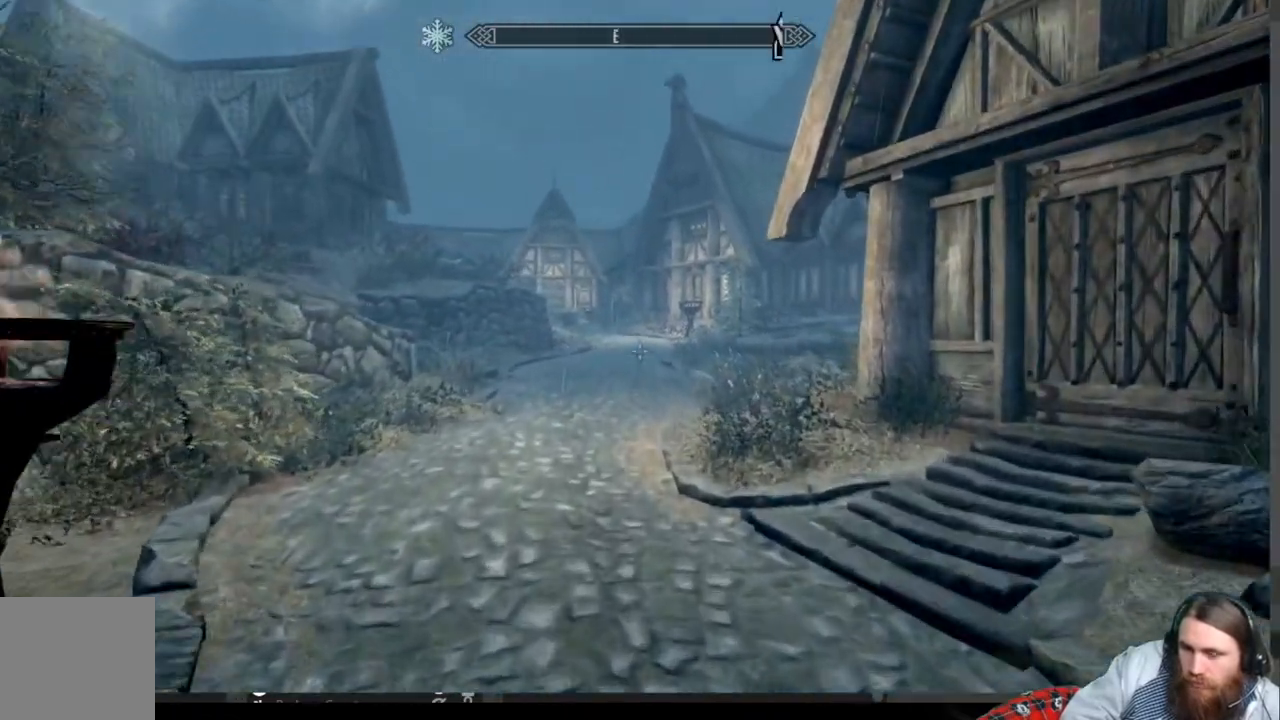
{"buttons": [], "left_stick": "up", "right_stick": "center", "events": []}